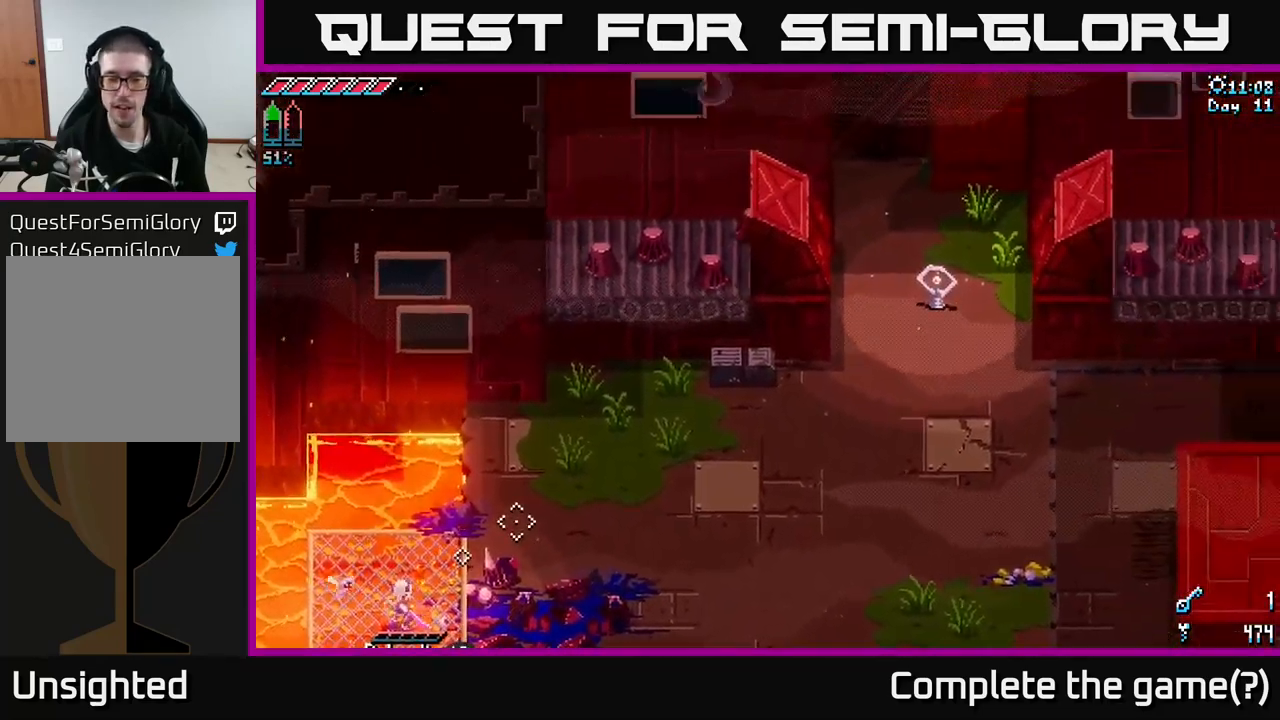
Gameplay with a controller (Xbox layout); each line is a JSON object with the inputs held at the frame after it. "events" lists button and stick changes between this image and that frame as [ms after this image, input, new state], when the widget could be followed in between.
{"buttons": [], "left_stick": "center", "right_stick": "center", "events": [[67, "L1", "up"], [67, "right_stick", "center"]]}
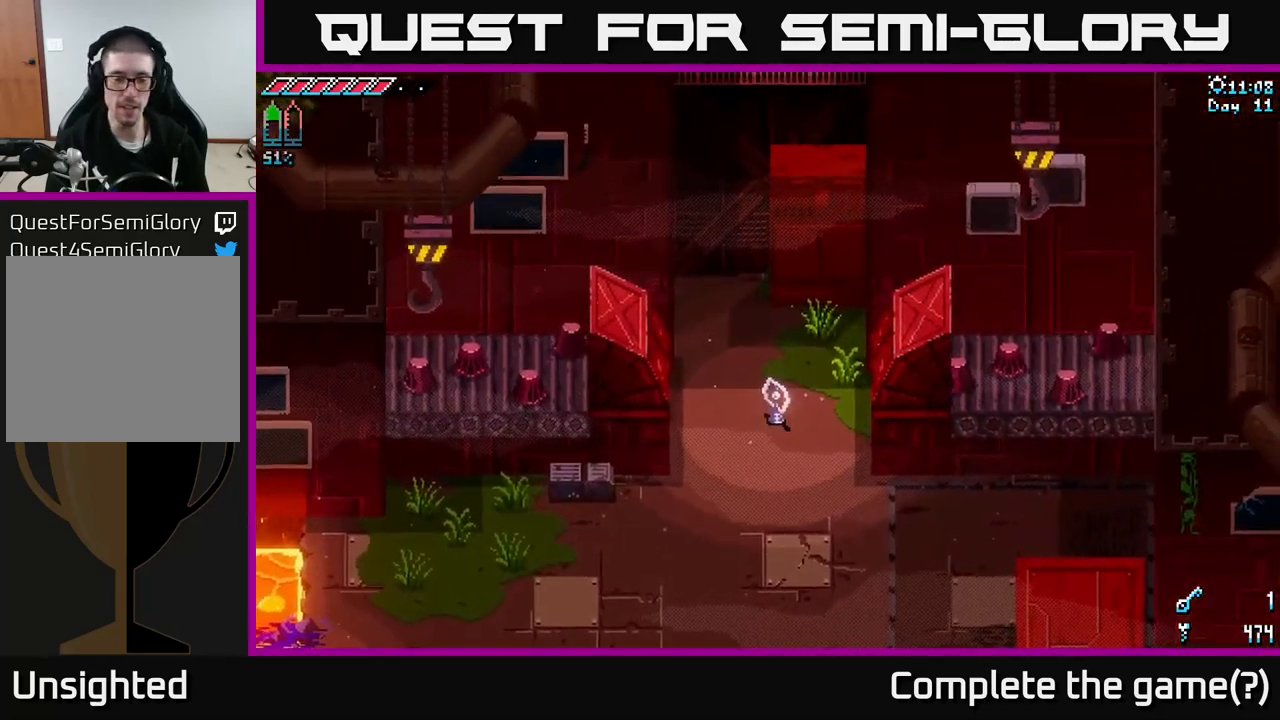
{"buttons": [], "left_stick": "center", "right_stick": "center", "events": []}
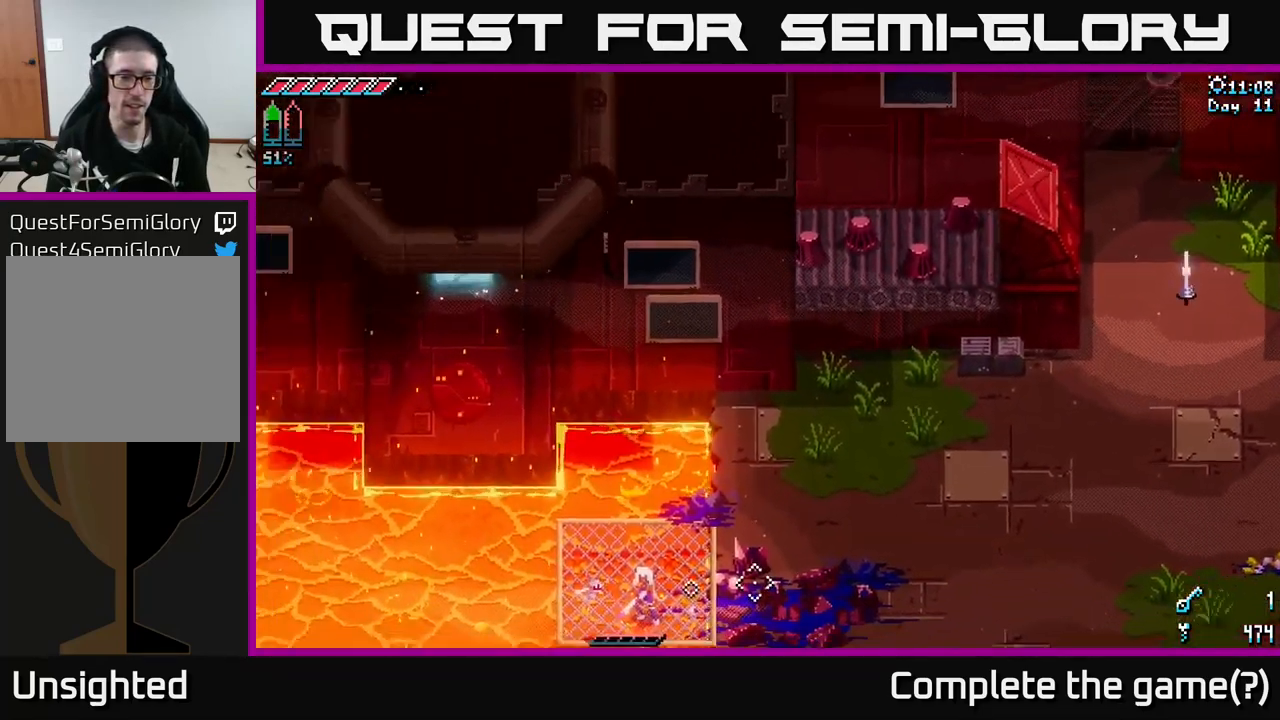
{"buttons": [], "left_stick": "center", "right_stick": "center", "events": []}
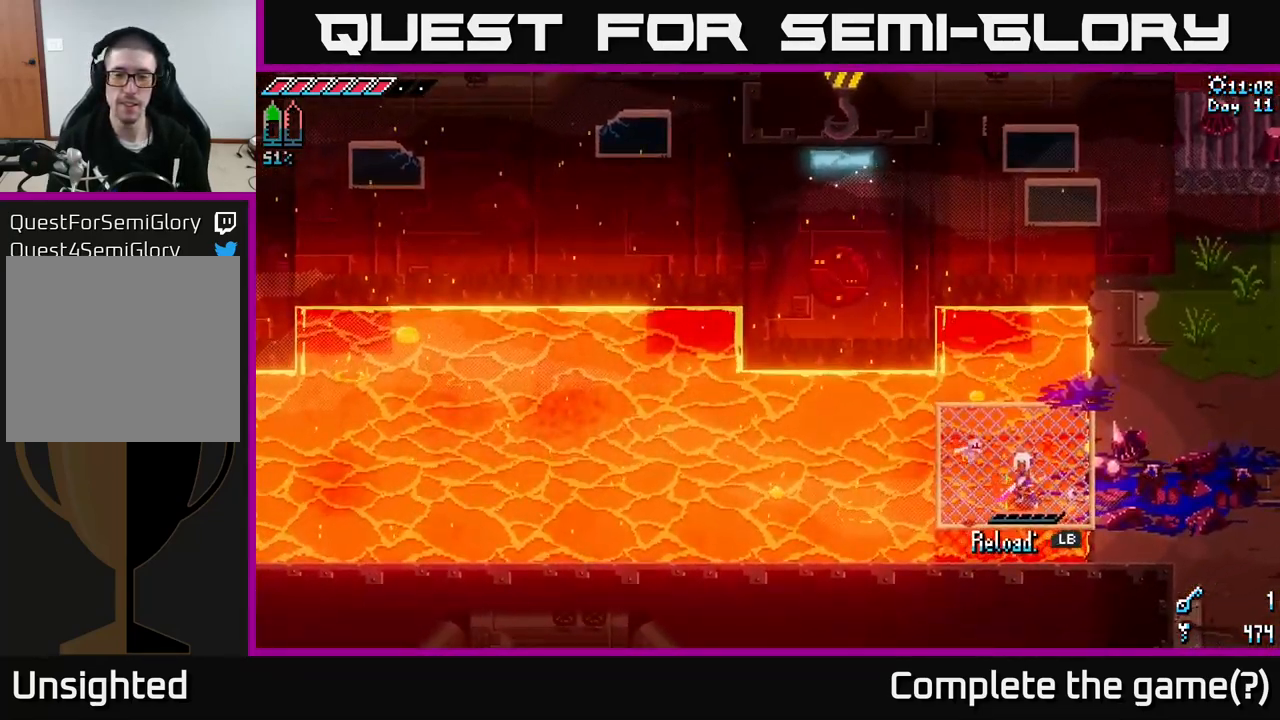
{"buttons": [], "left_stick": "center", "right_stick": "center", "events": []}
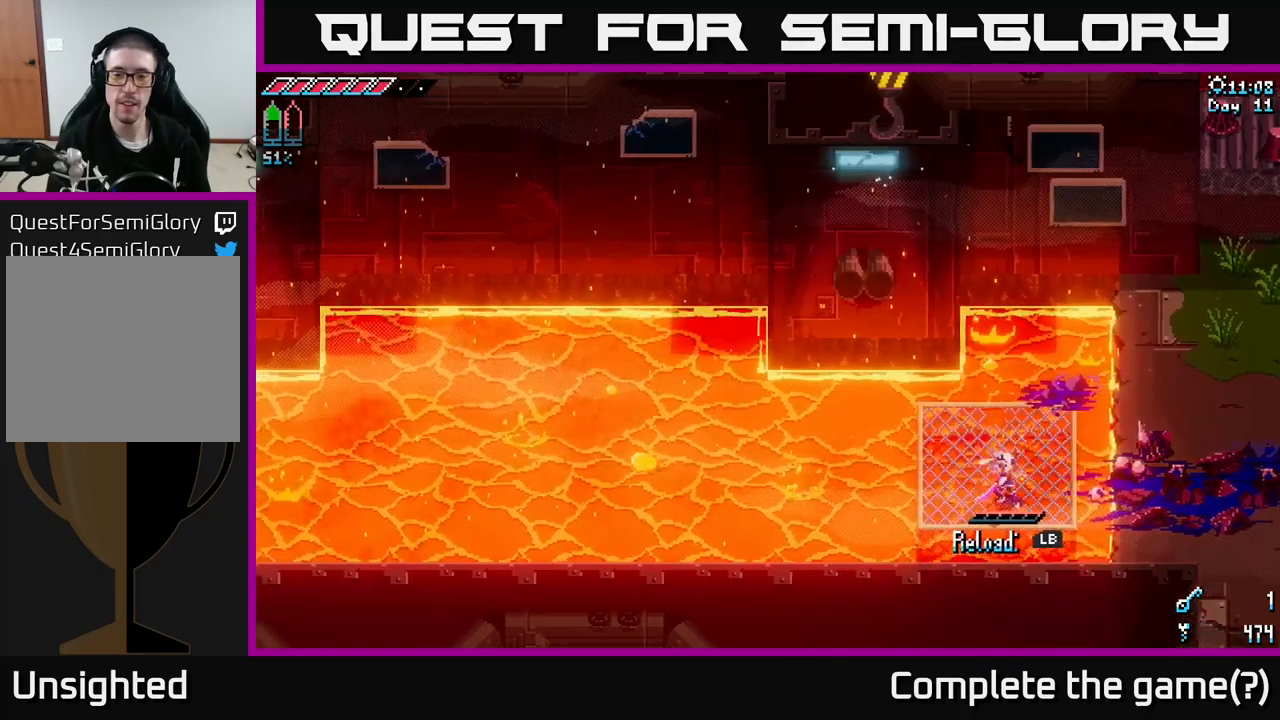
{"buttons": [], "left_stick": "center", "right_stick": "center", "events": []}
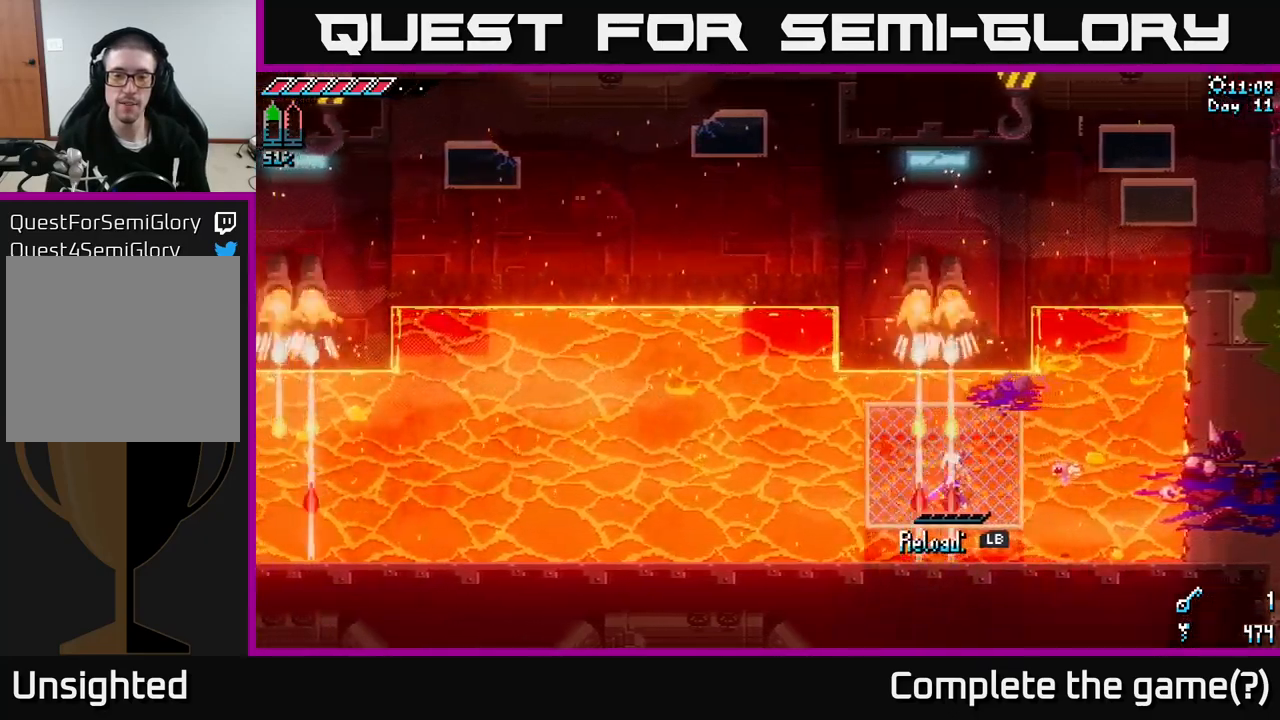
{"buttons": [], "left_stick": "center", "right_stick": "center", "events": []}
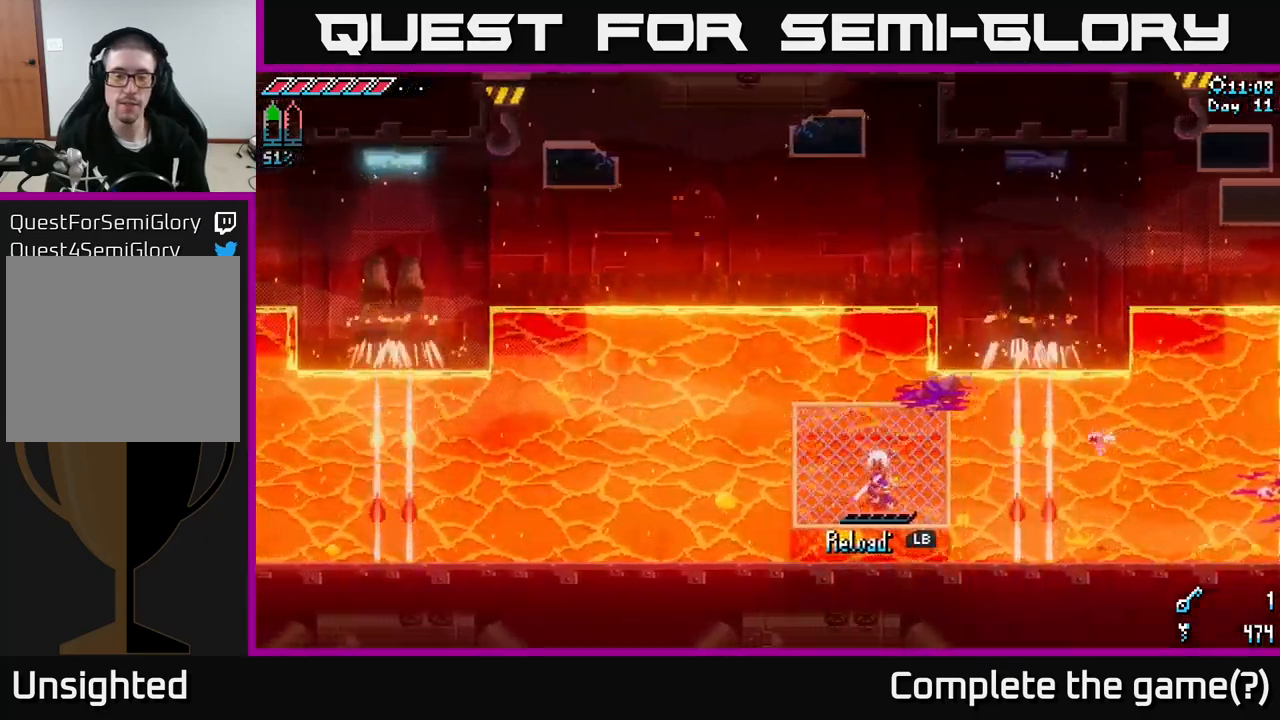
{"buttons": [], "left_stick": "center", "right_stick": "center", "events": []}
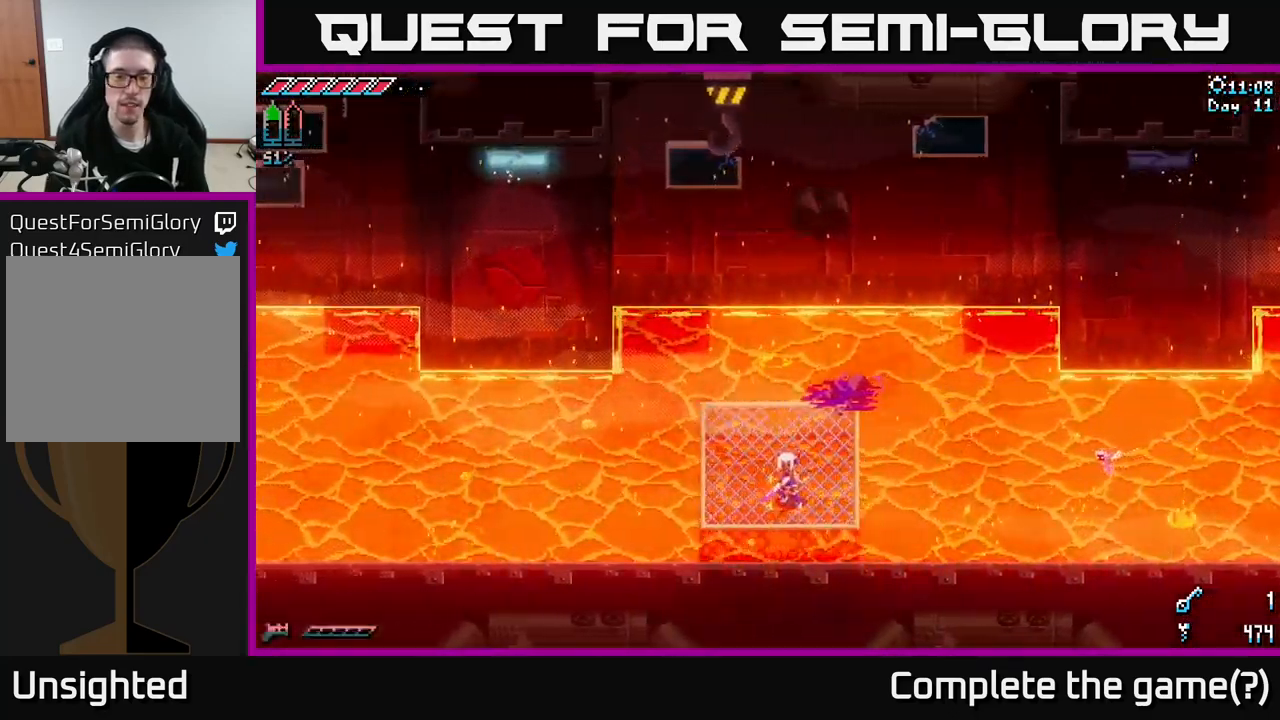
{"buttons": [], "left_stick": "center", "right_stick": "center", "events": []}
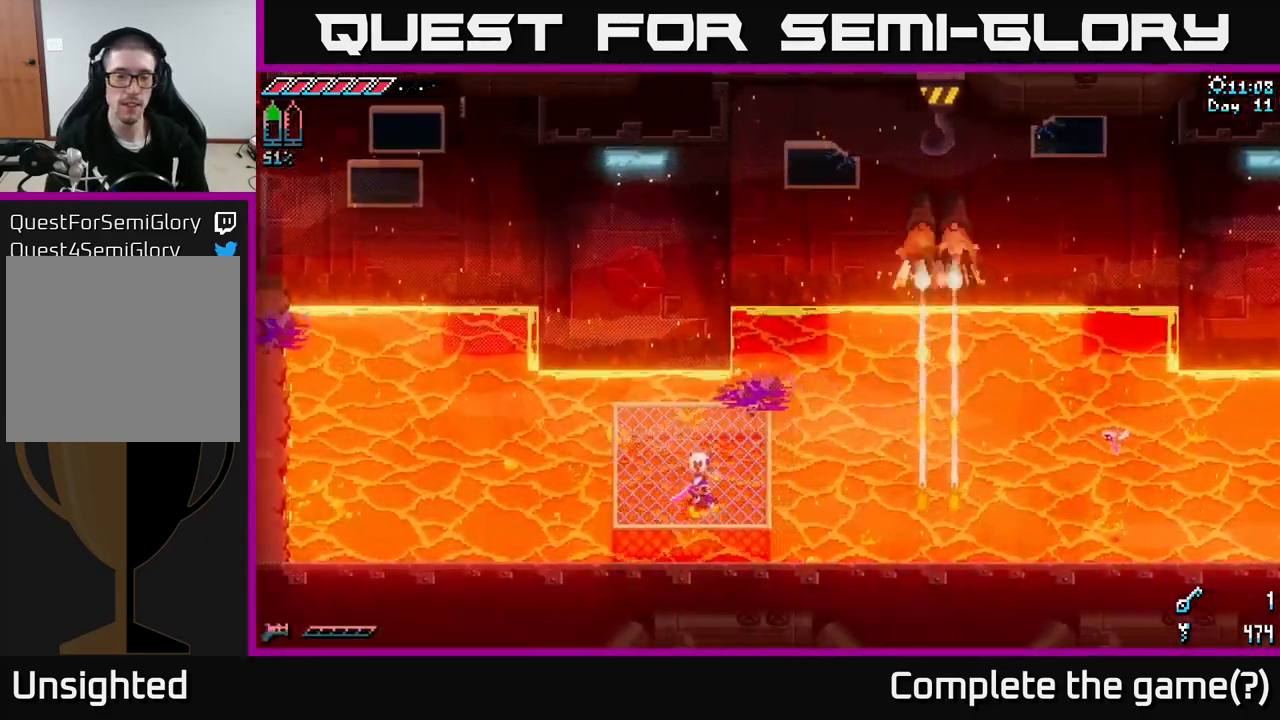
{"buttons": [], "left_stick": "center", "right_stick": "center", "events": []}
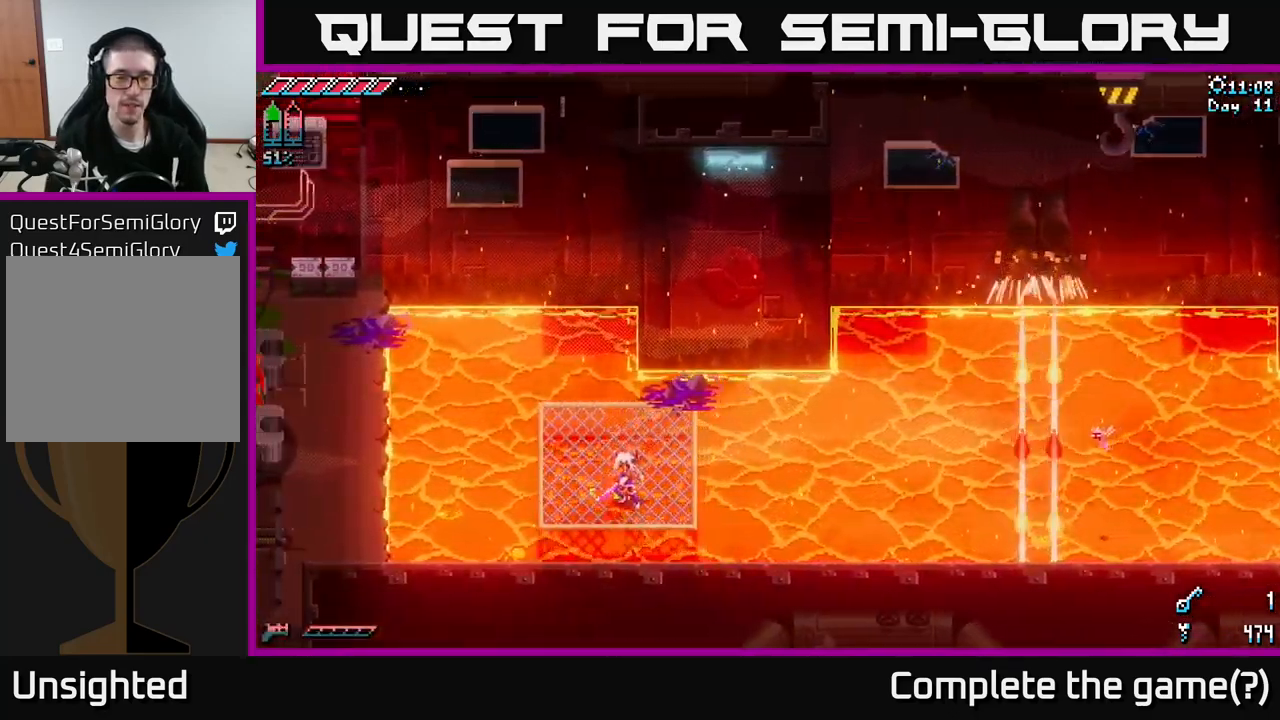
{"buttons": [], "left_stick": "center", "right_stick": "center", "events": []}
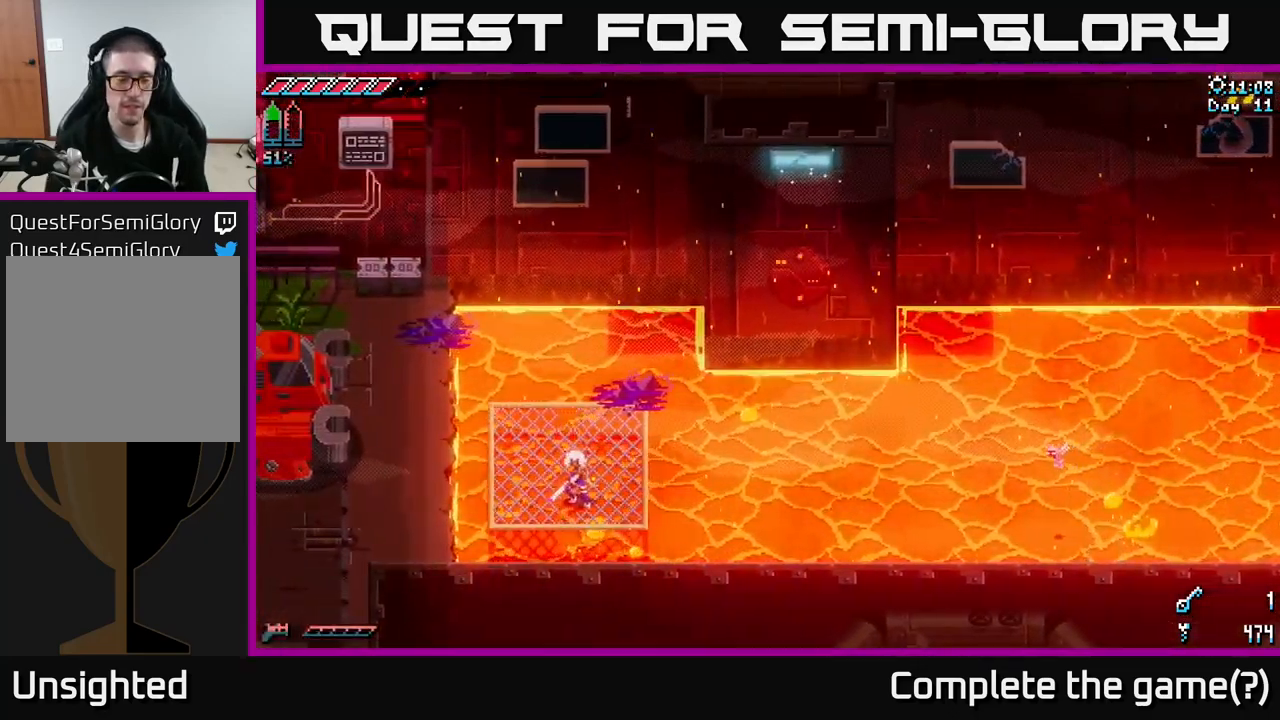
{"buttons": [], "left_stick": "center", "right_stick": "left", "events": [[83, "right_stick", "left"], [250, "left_stick", "left"], [483, "left_stick", "center"]]}
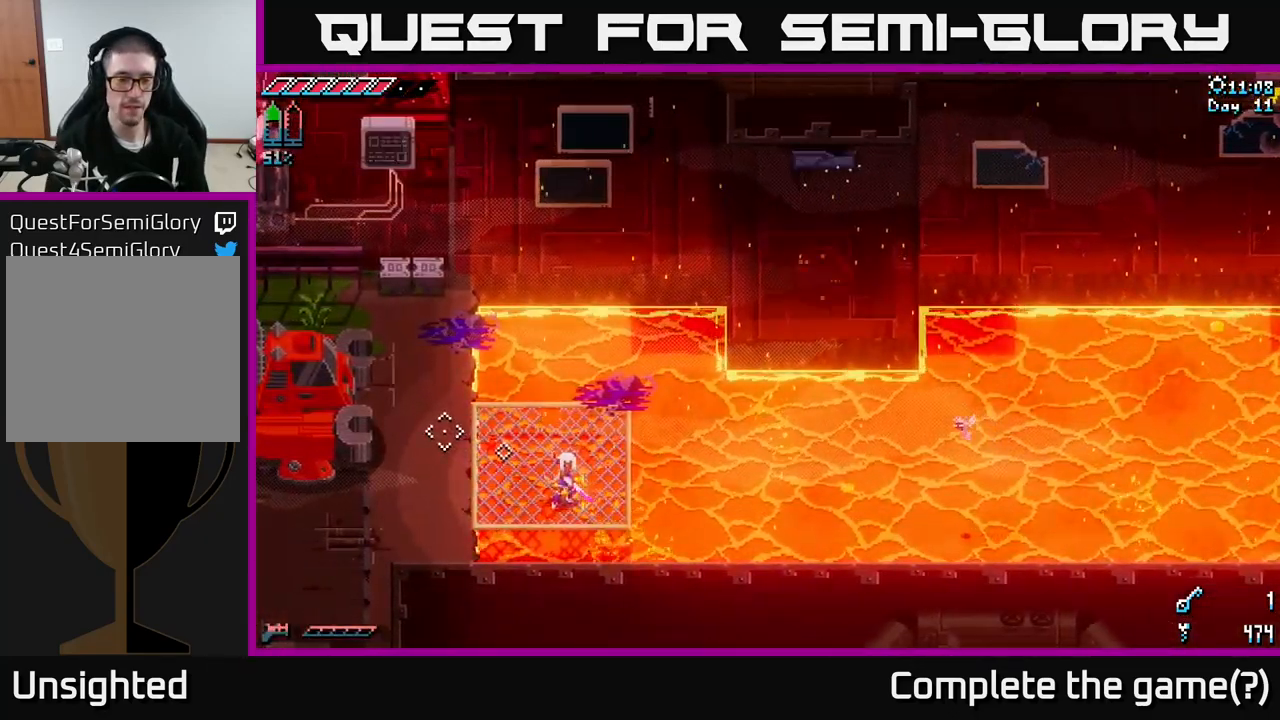
{"buttons": [], "left_stick": "left", "right_stick": "left", "events": [[250, "left_stick", "left"]]}
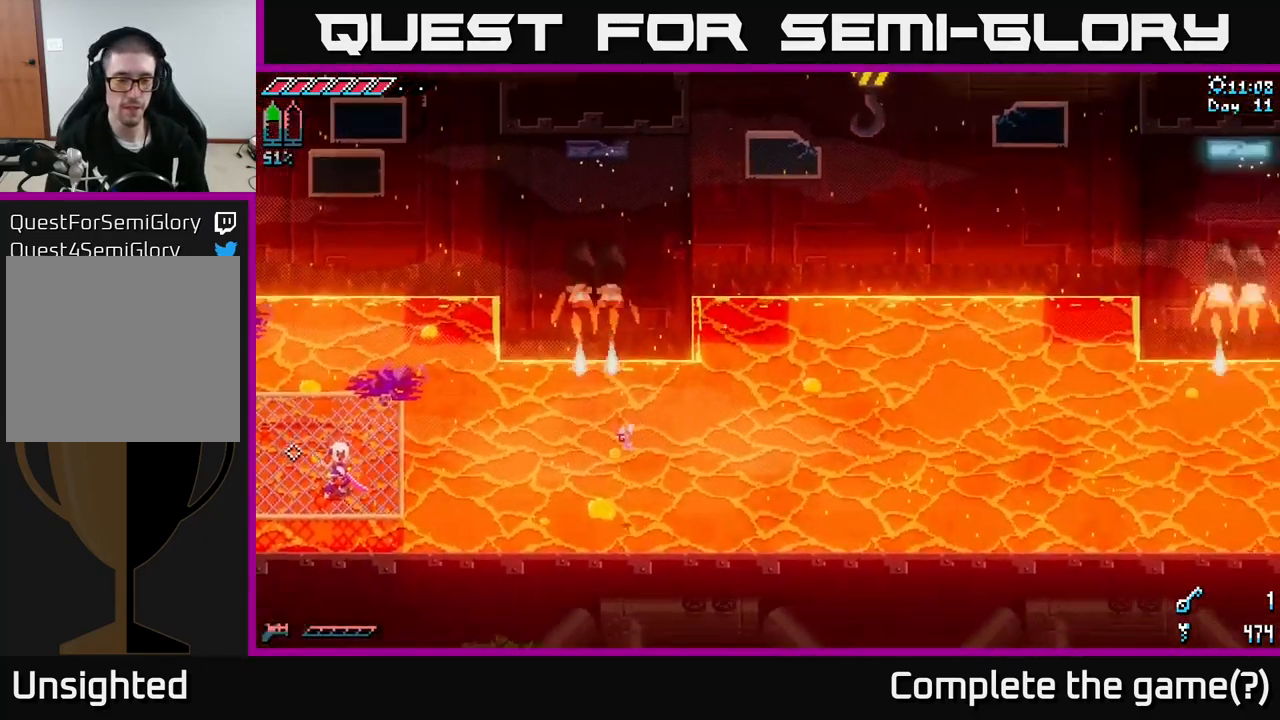
{"buttons": [], "left_stick": "left", "right_stick": "up-left", "events": [[316, "right_stick", "up-left"]]}
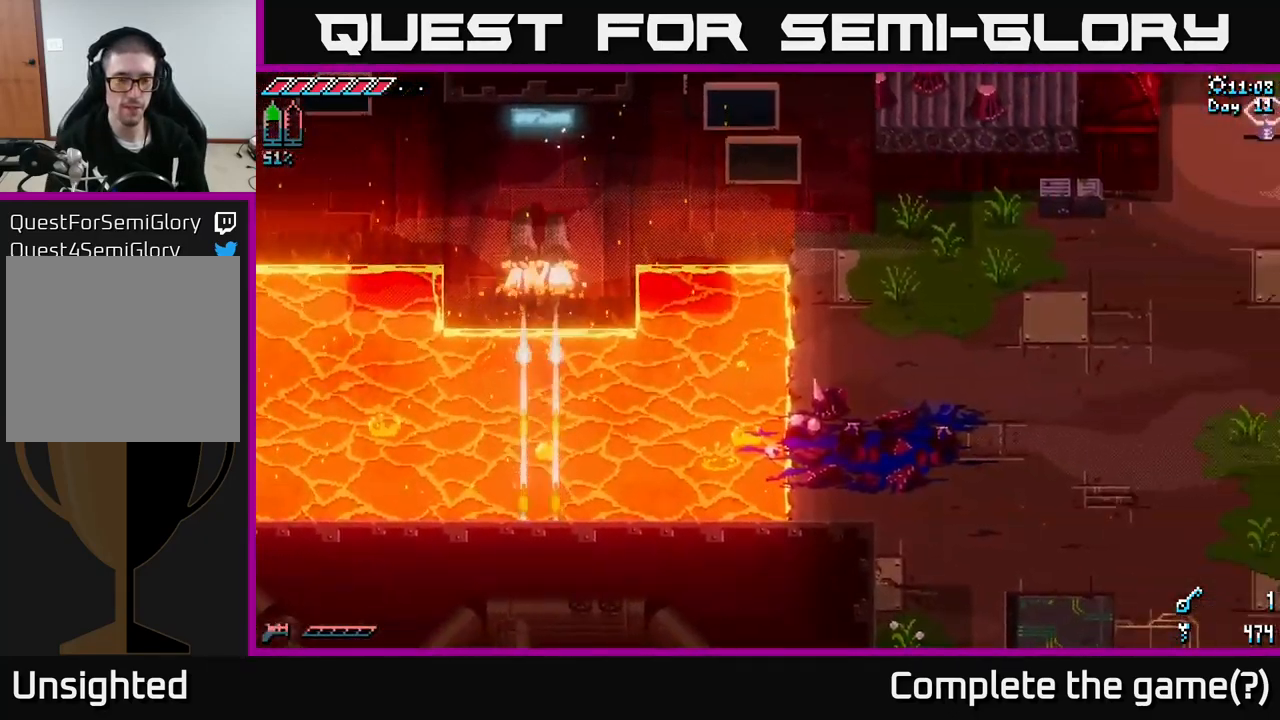
{"buttons": [], "left_stick": "left", "right_stick": "up-left", "events": [[116, "left_stick", "center"], [450, "left_stick", "left"]]}
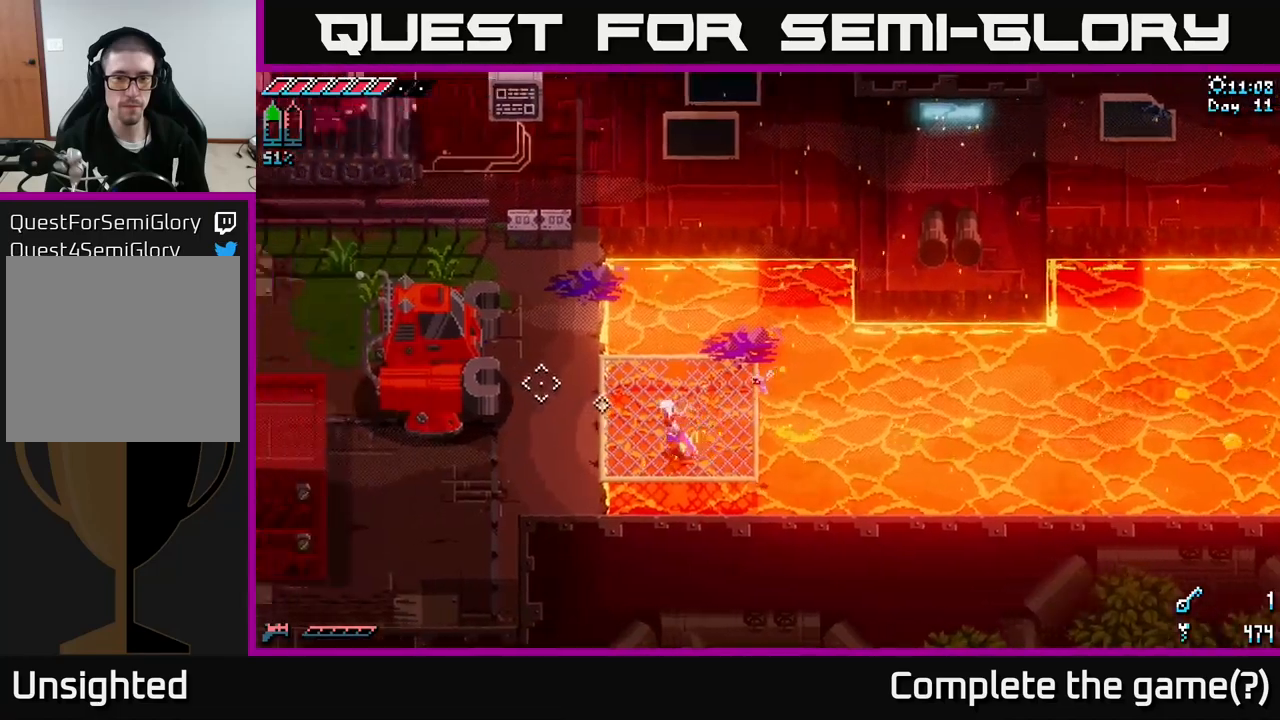
{"buttons": [], "left_stick": "left", "right_stick": "center", "events": [[283, "right_stick", "center"]]}
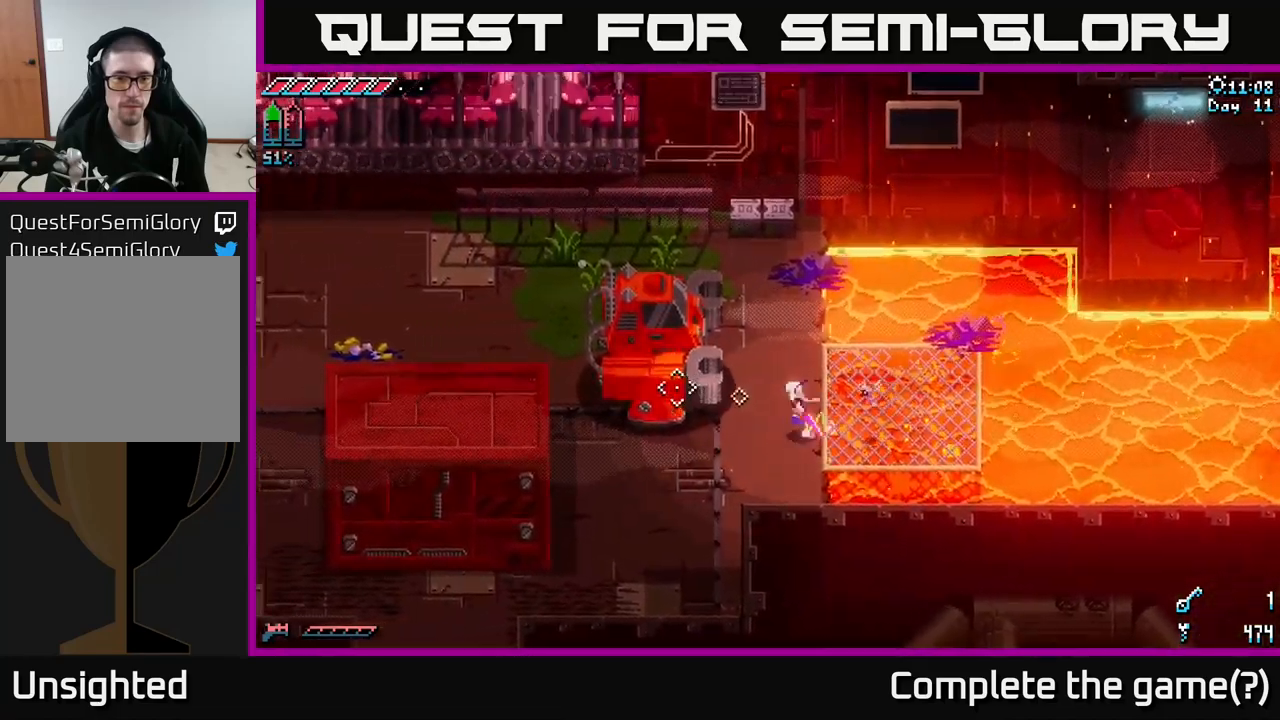
{"buttons": ["Y"], "left_stick": "center", "right_stick": "center", "events": [[400, "Y", "down"], [467, "left_stick", "center"]]}
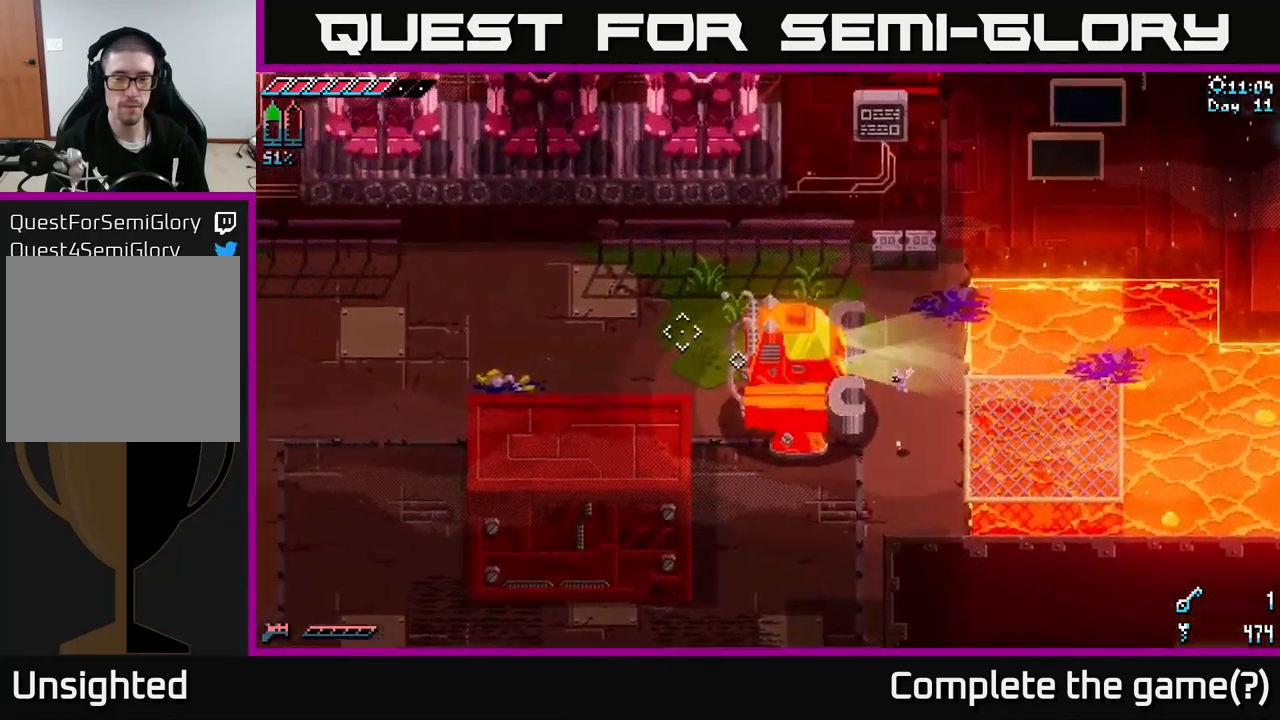
{"buttons": [], "left_stick": "down-right", "right_stick": "center", "events": [[17, "Y", "up"], [83, "left_stick", "right"], [367, "left_stick", "down-right"]]}
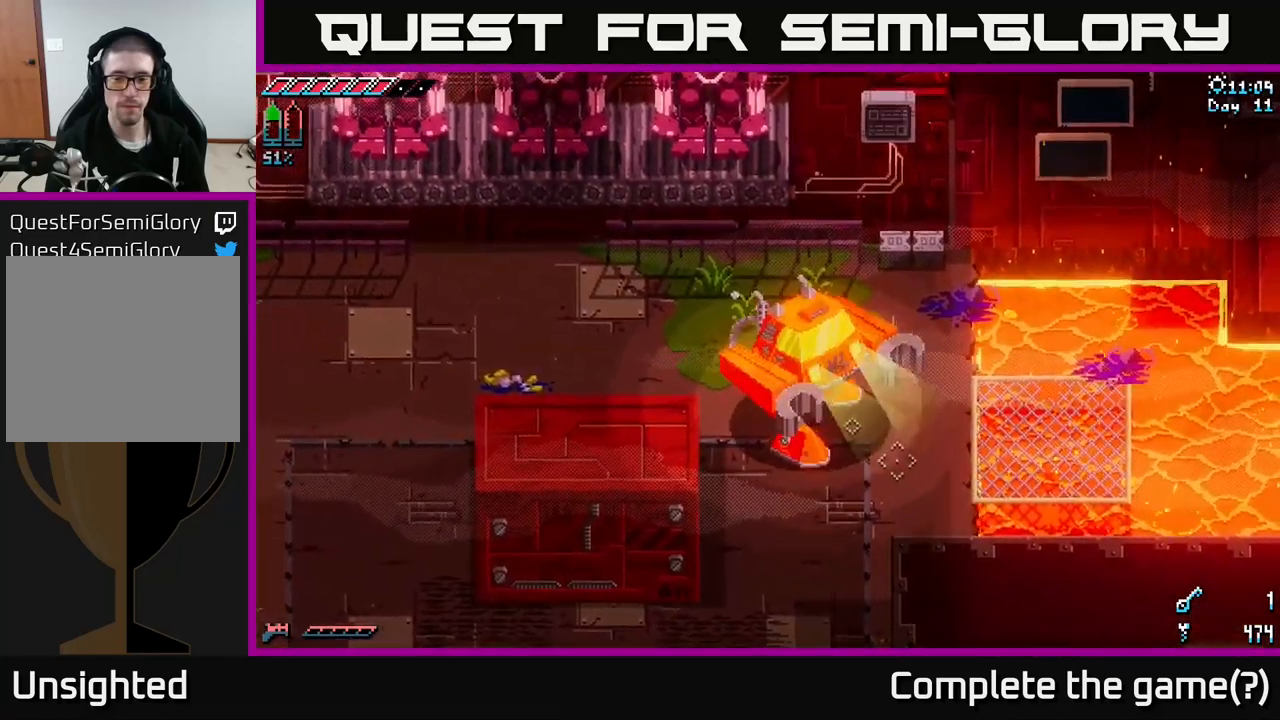
{"buttons": [], "left_stick": "right", "right_stick": "center", "events": [[317, "left_stick", "right"]]}
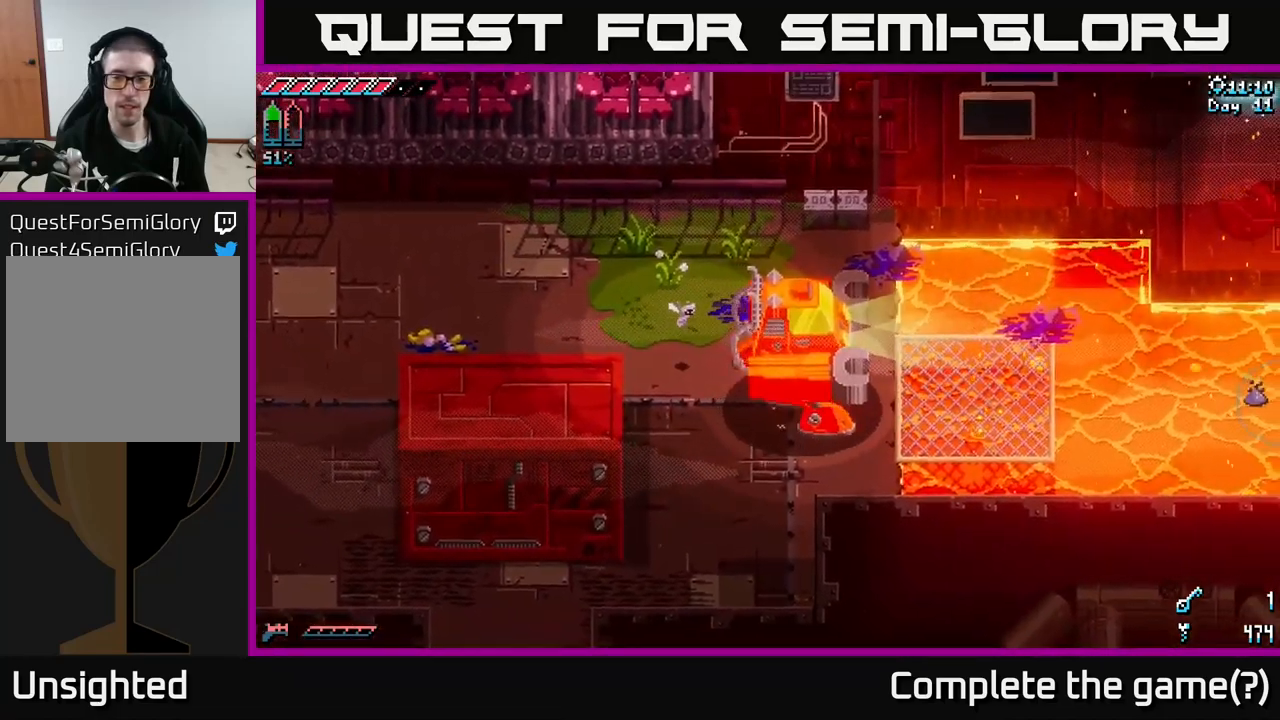
{"buttons": [], "left_stick": "right", "right_stick": "center", "events": []}
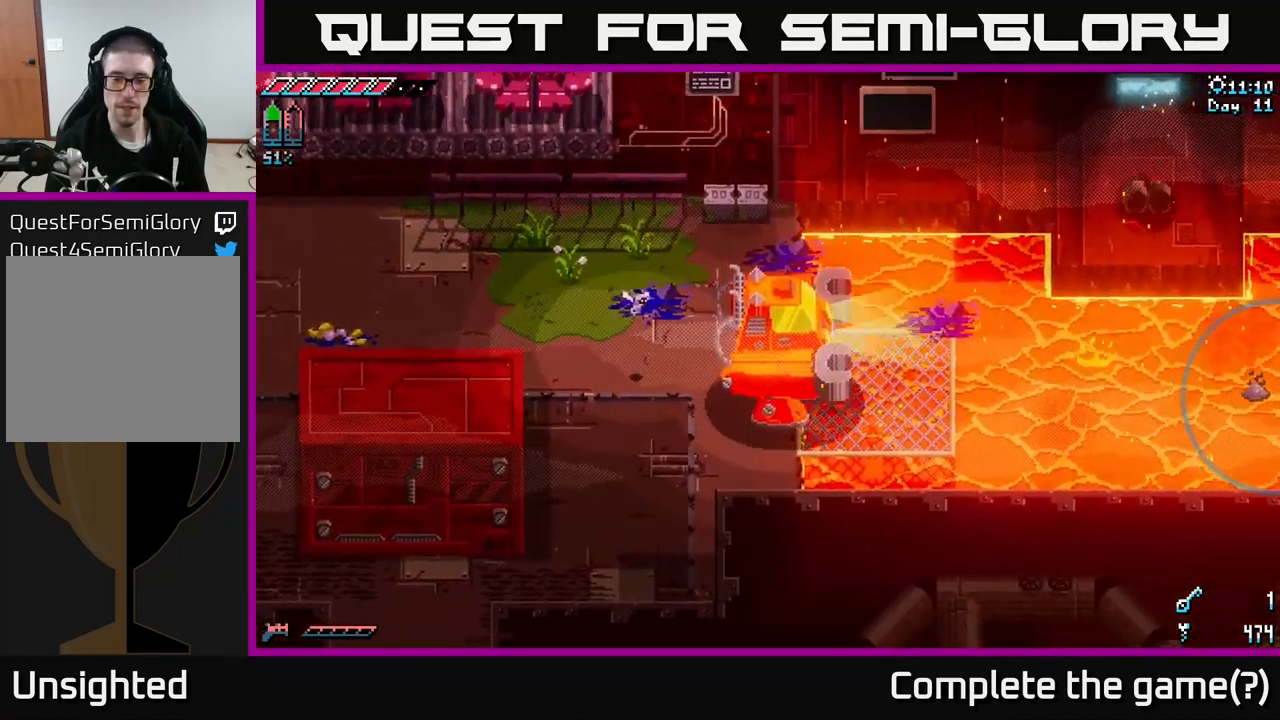
{"buttons": [], "left_stick": "center", "right_stick": "center", "events": [[483, "left_stick", "center"]]}
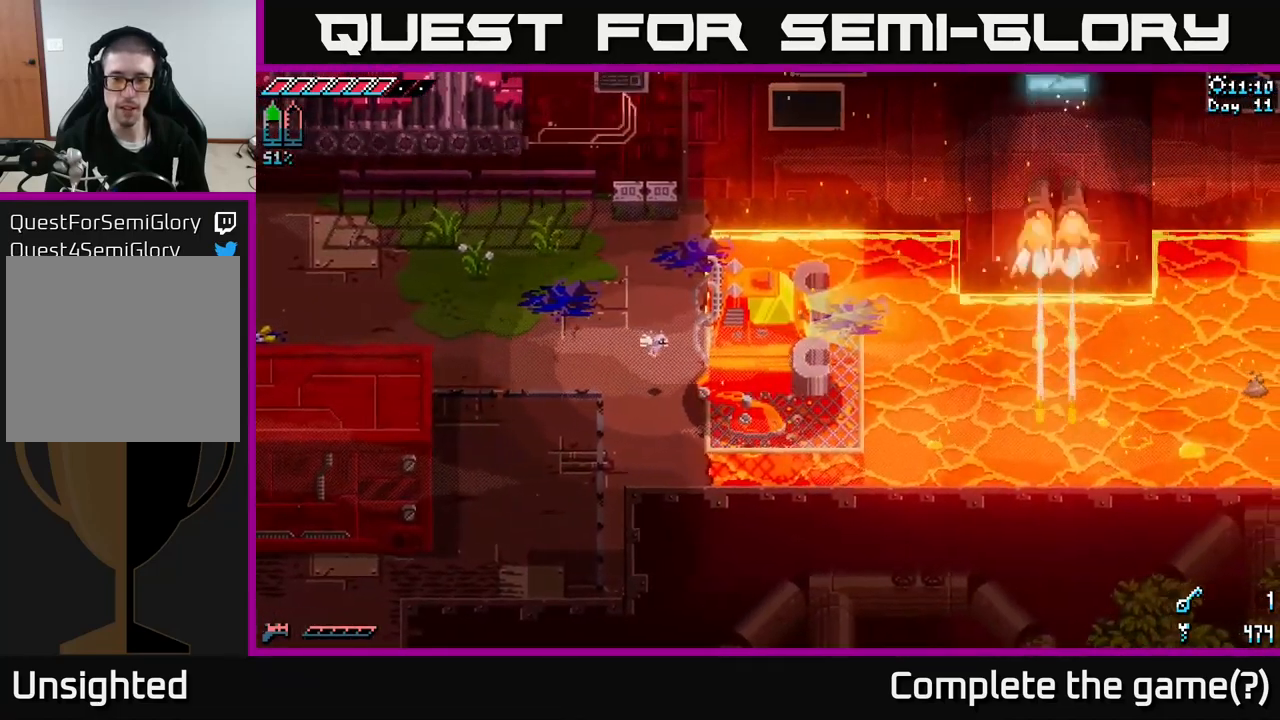
{"buttons": [], "left_stick": "center", "right_stick": "center", "events": [[367, "left_stick", "right"], [483, "left_stick", "center"]]}
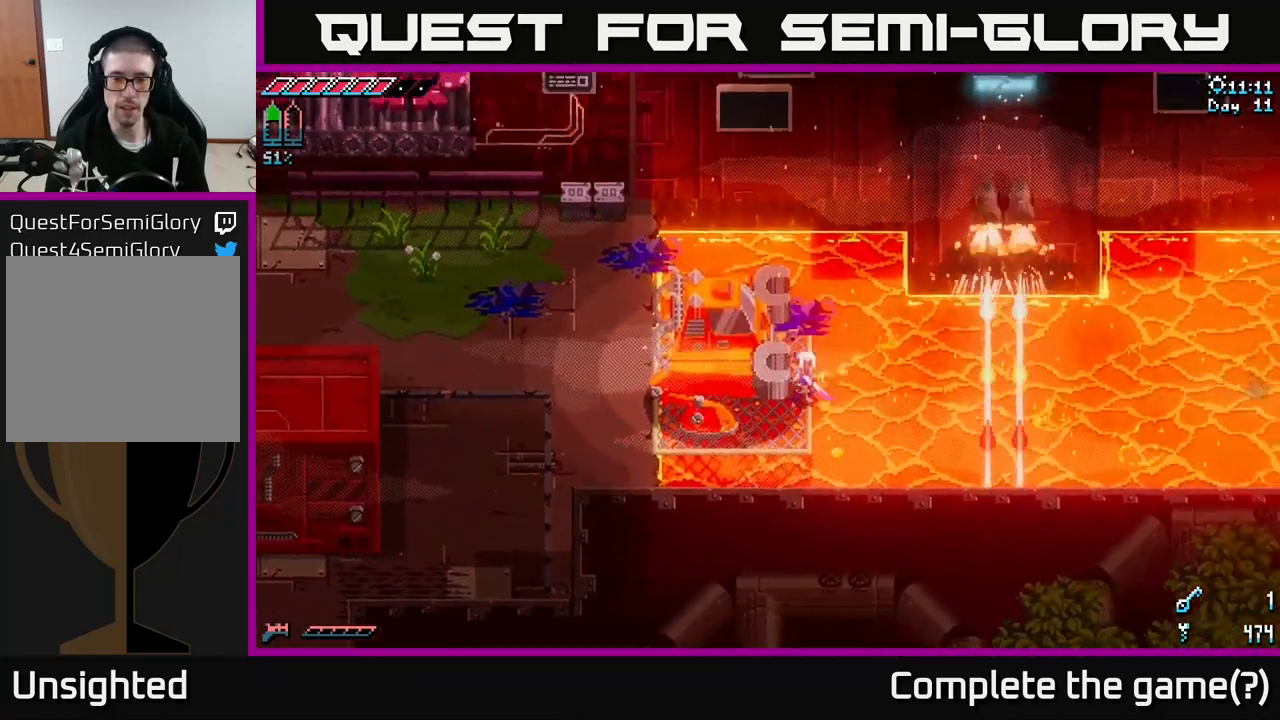
{"buttons": ["DPAD_RIGHT"], "left_stick": "center", "right_stick": "center", "events": [[17, "Y", "down"], [100, "Y", "up"], [383, "DPAD_RIGHT", "down"]]}
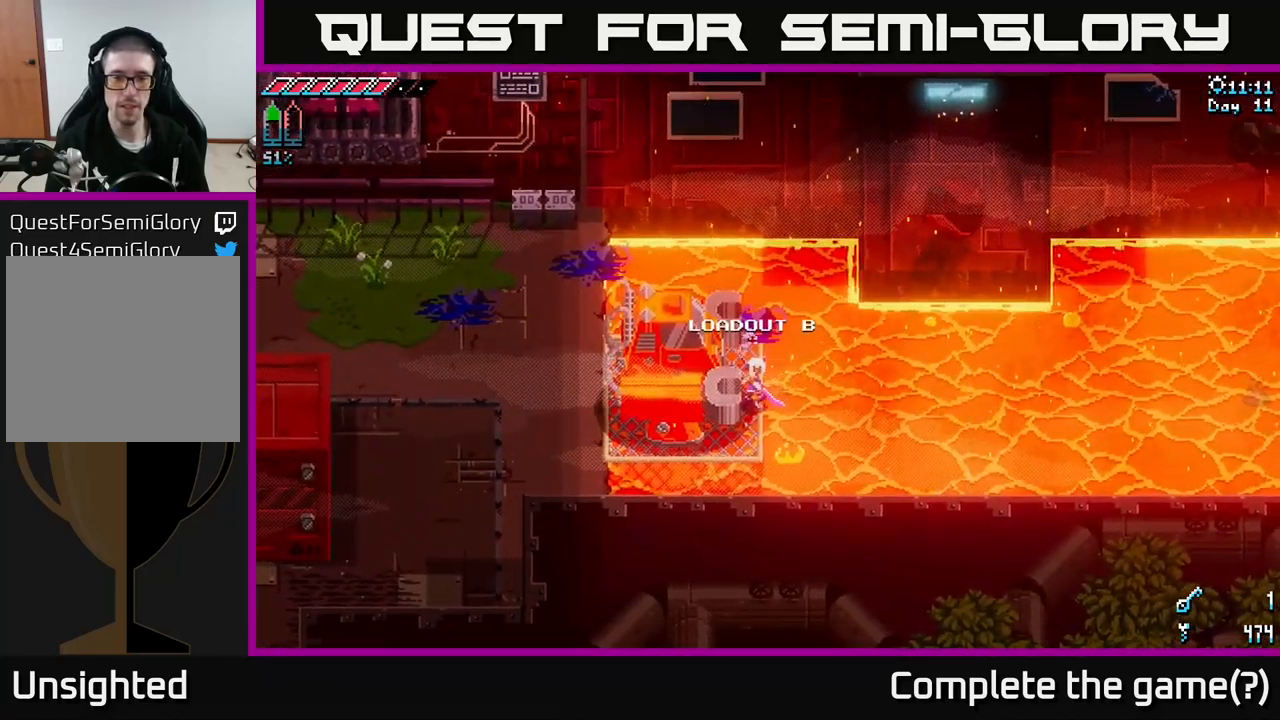
{"buttons": [], "left_stick": "center", "right_stick": "right", "events": [[33, "DPAD_RIGHT", "up"], [250, "right_stick", "right"], [400, "DPAD_RIGHT", "down"], [483, "DPAD_RIGHT", "up"]]}
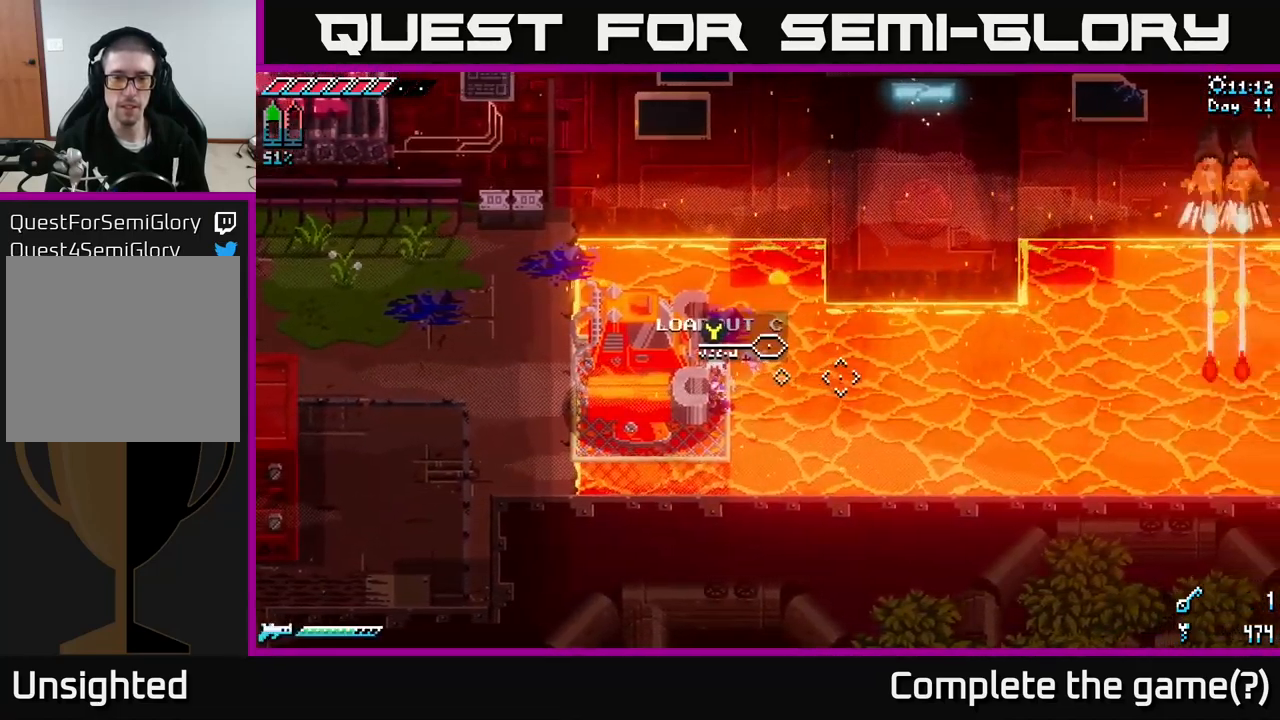
{"buttons": [], "left_stick": "center", "right_stick": "right", "events": [[333, "L2", "down"], [367, "L2", "up"]]}
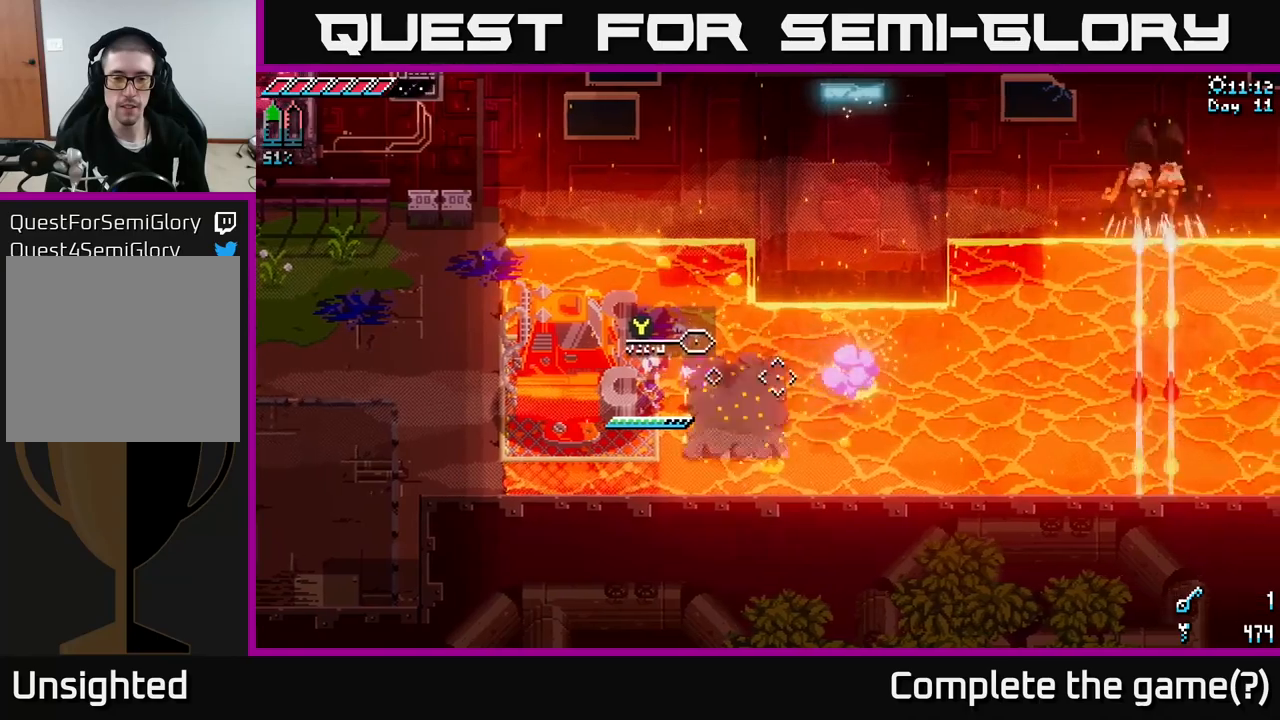
{"buttons": [], "left_stick": "right", "right_stick": "right", "events": [[300, "left_stick", "right"]]}
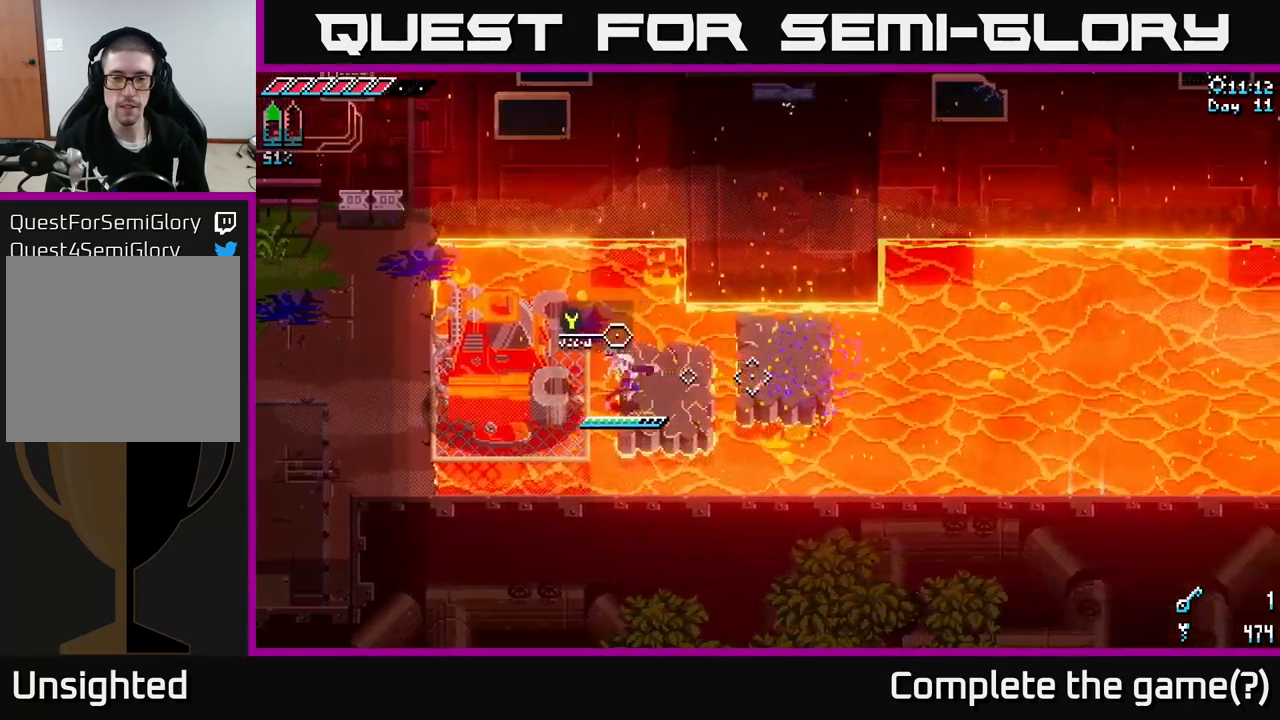
{"buttons": [], "left_stick": "center", "right_stick": "right", "events": [[234, "left_stick", "center"]]}
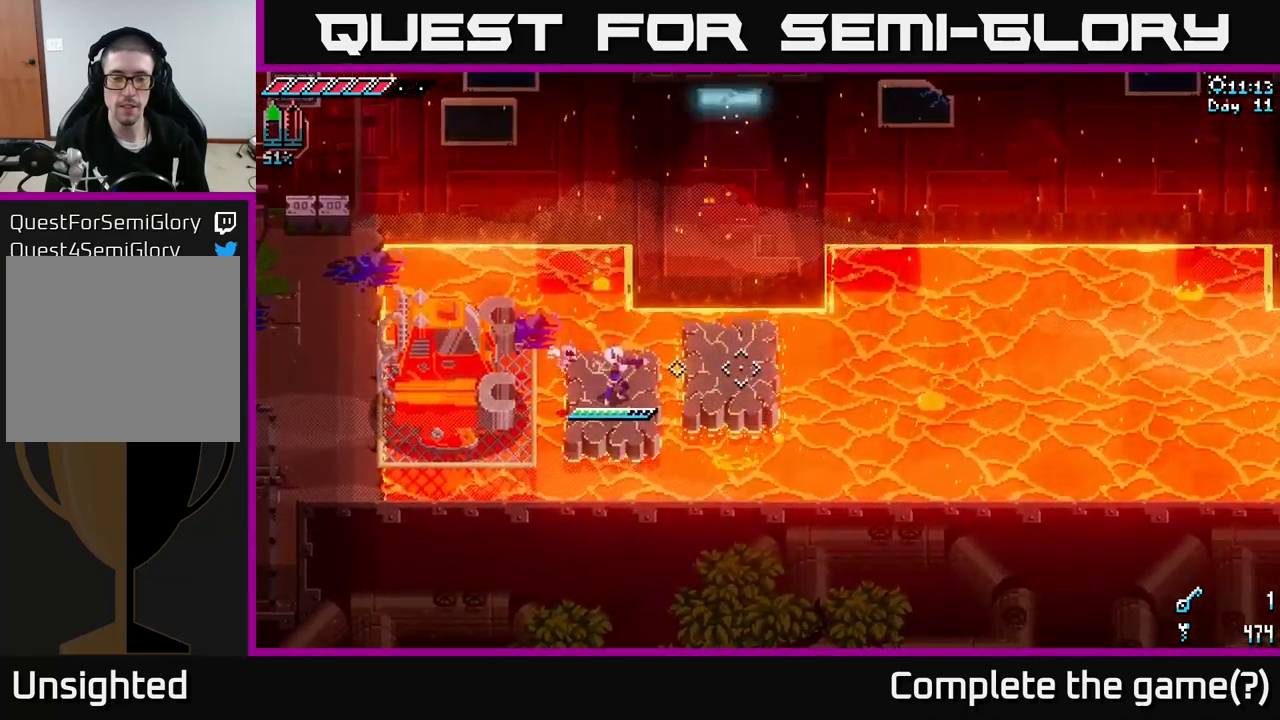
{"buttons": [], "left_stick": "center", "right_stick": "center", "events": [[267, "right_stick", "center"]]}
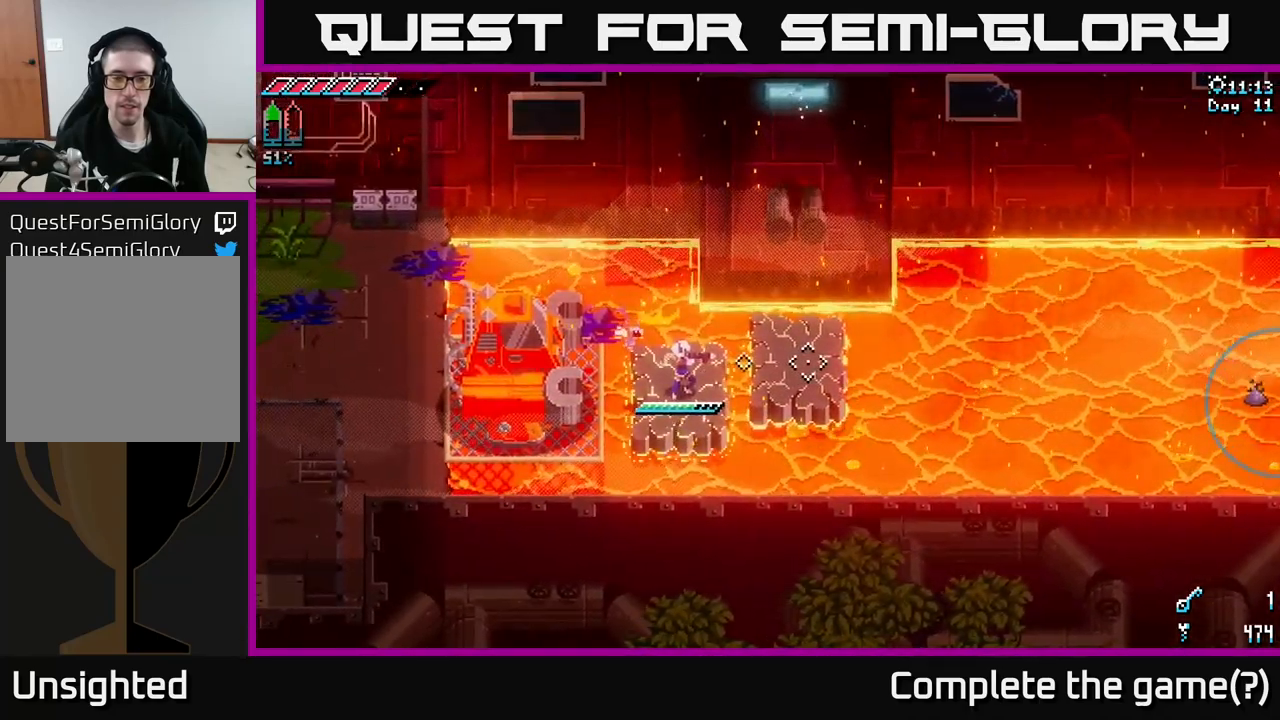
{"buttons": [], "left_stick": "center", "right_stick": "center", "events": [[250, "left_stick", "left"], [384, "left_stick", "center"]]}
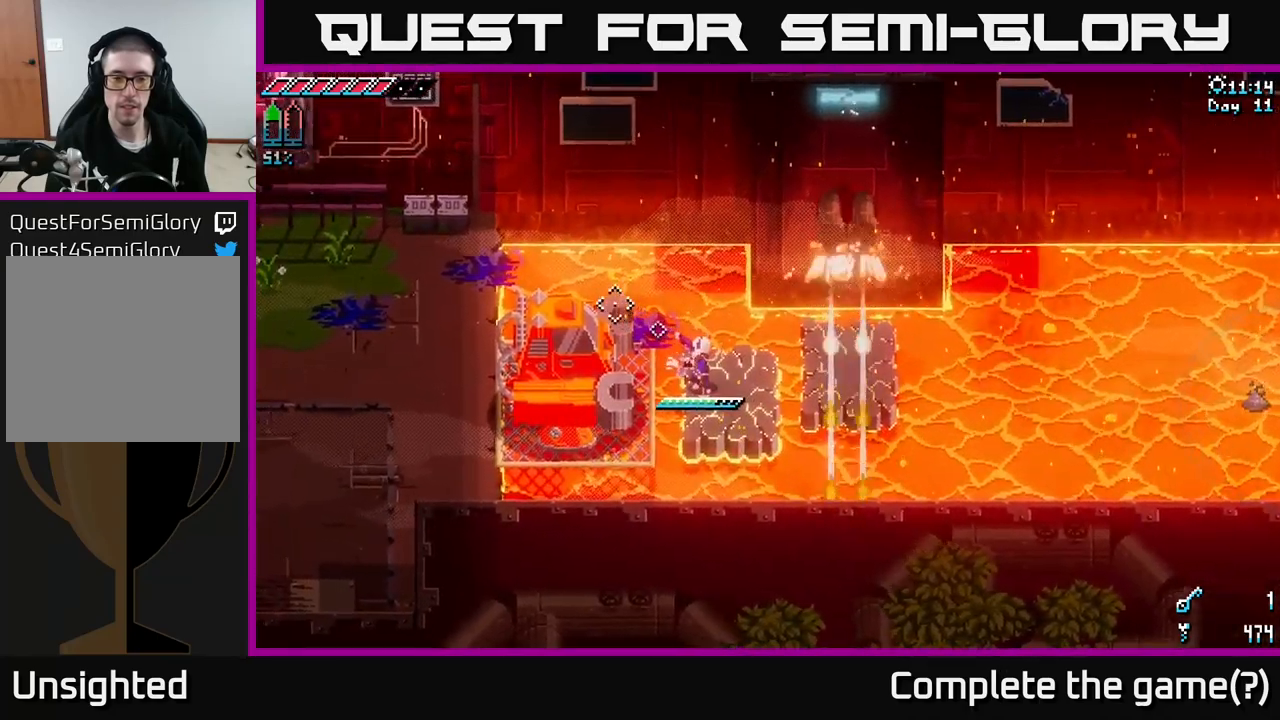
{"buttons": [], "left_stick": "right", "right_stick": "center", "events": [[117, "left_stick", "right"], [200, "A", "down"], [467, "A", "up"]]}
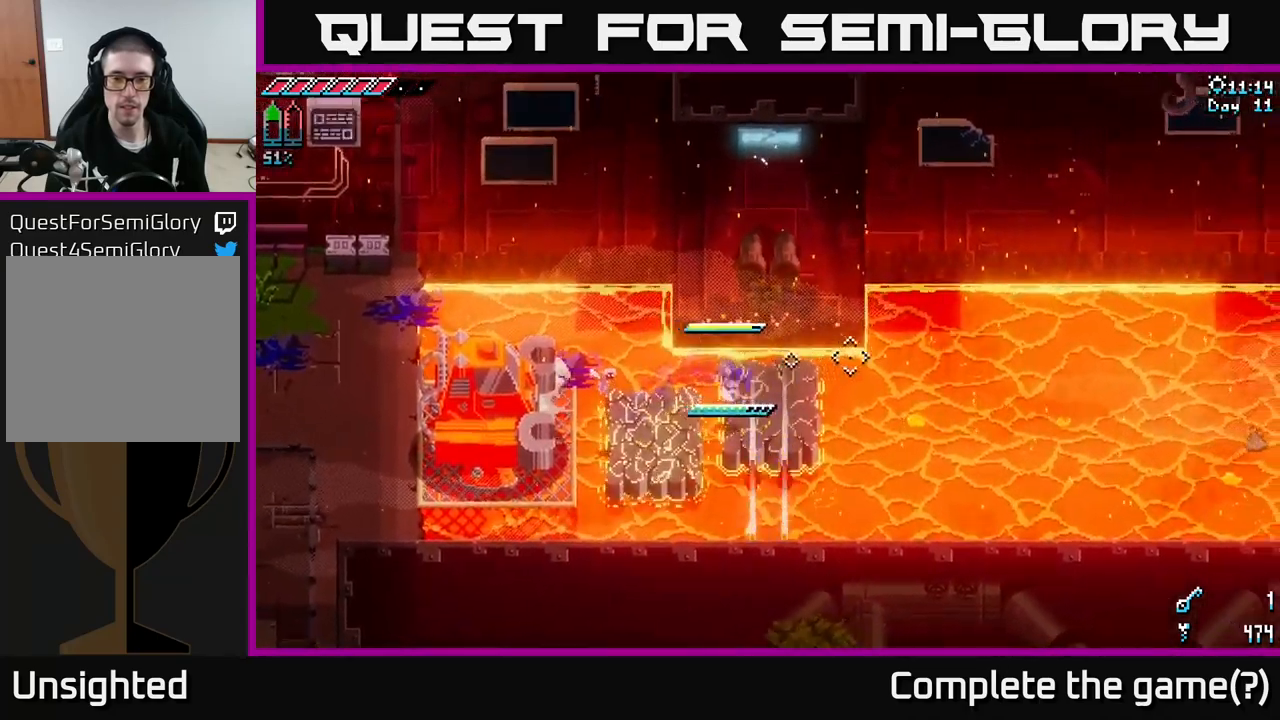
{"buttons": [], "left_stick": "center", "right_stick": "right", "events": [[100, "left_stick", "center"], [184, "right_stick", "right"], [334, "L2", "down"], [417, "L2", "up"]]}